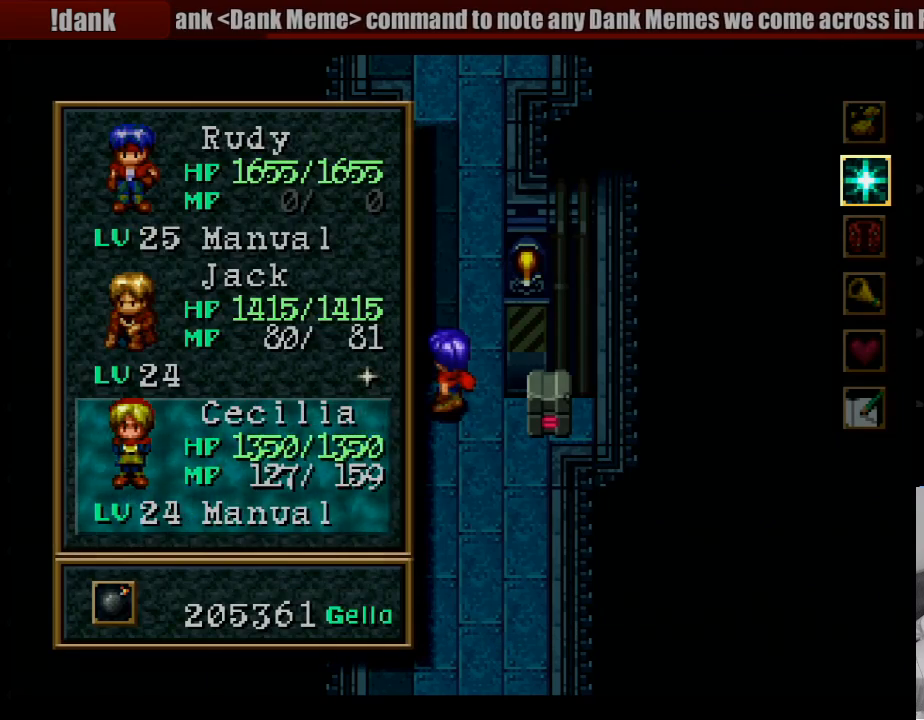
Gameplay with a controller (PlayStation layout); each line is a JSON object with the inputs held at the frame after it. "events" lists button and stick changes between this image and that frame as [ms after this image, input, new state], when the widget could be followed in between. Not read: L3 R3.
{"buttons": ["DPAD_UP"], "events": [[50, "CIRCLE", "up"], [133, "CIRCLE", "down"], [200, "CIRCLE", "up"], [450, "DPAD_UP", "down"]]}
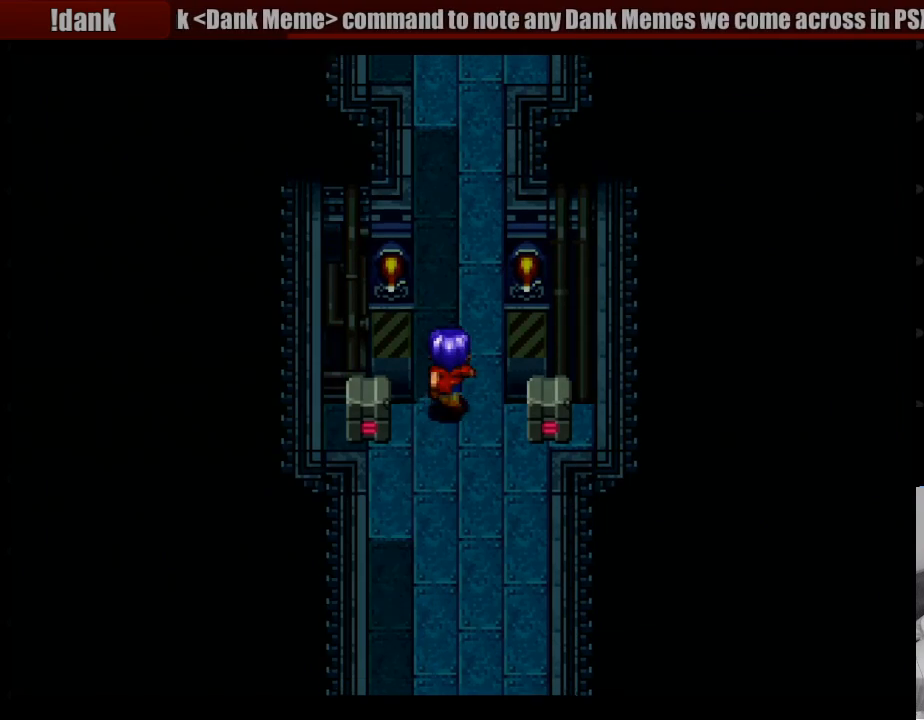
{"buttons": ["CROSS", "DPAD_UP"], "events": [[117, "DPAD_UP", "up"], [467, "DPAD_UP", "down"], [500, "CROSS", "down"]]}
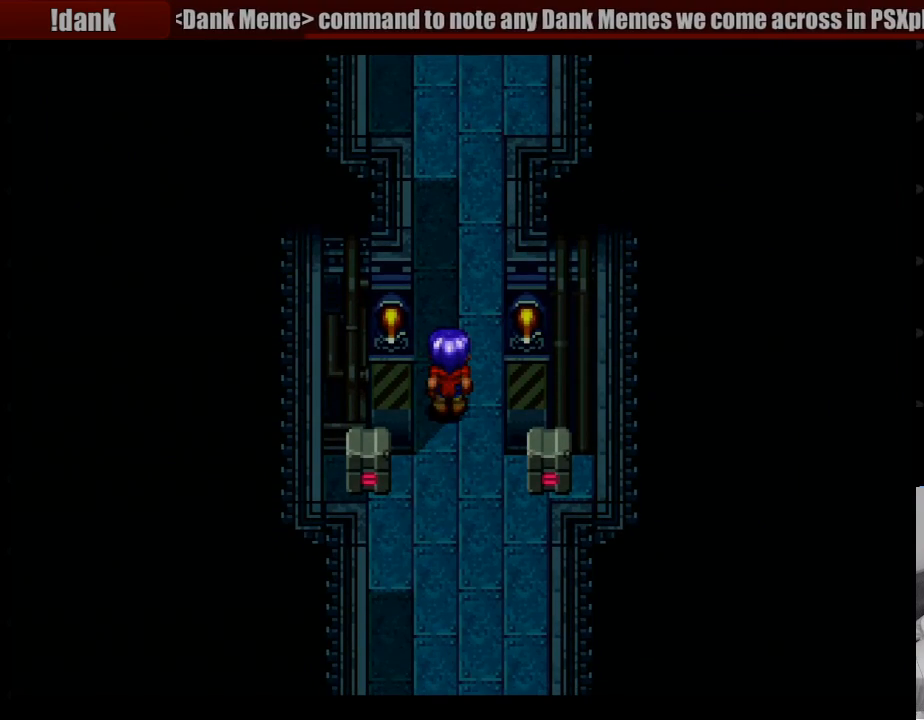
{"buttons": ["CROSS", "DPAD_UP"], "events": []}
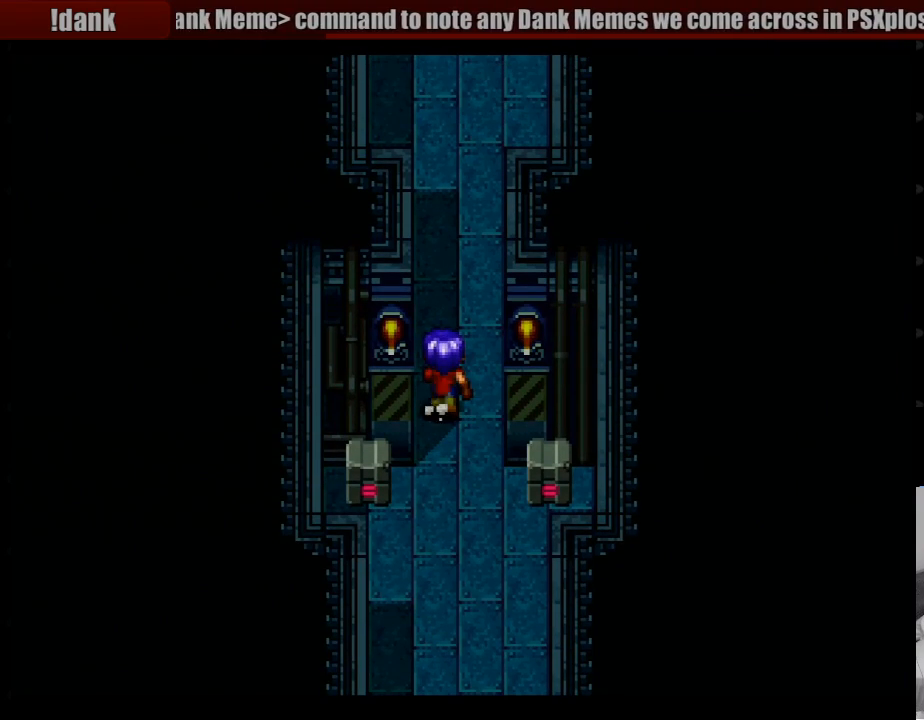
{"buttons": [], "events": [[417, "CROSS", "up"], [467, "DPAD_UP", "up"]]}
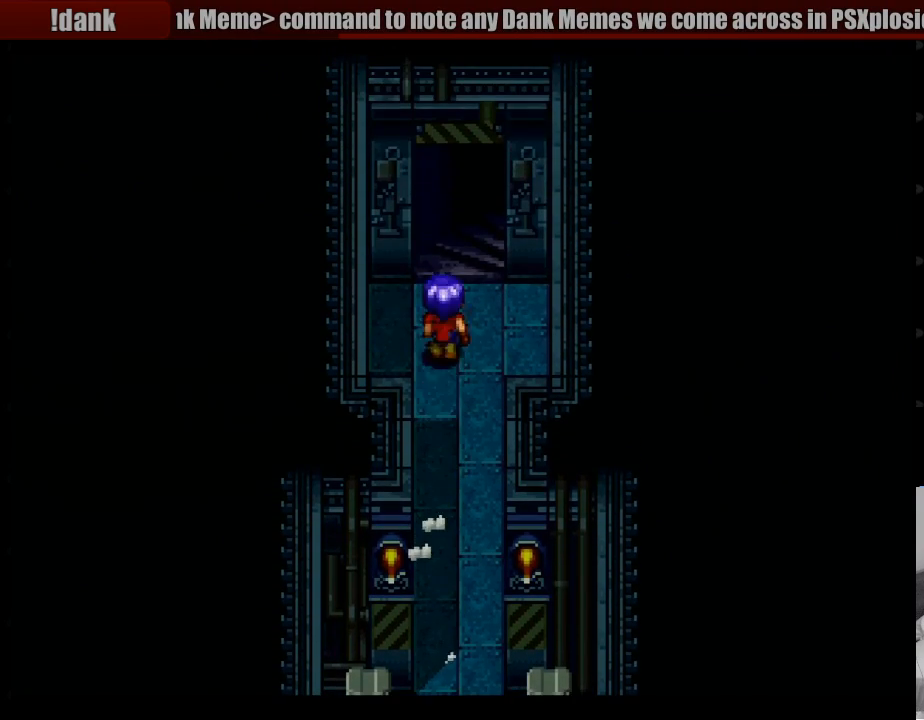
{"buttons": [], "events": [[33, "DPAD_UP", "down"], [400, "DPAD_UP", "up"]]}
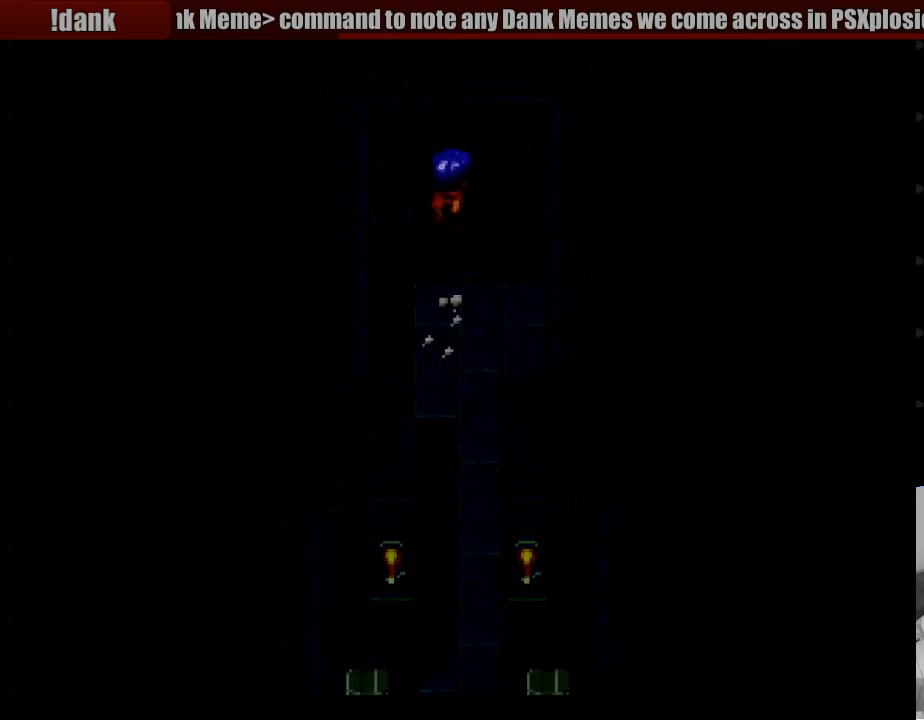
{"buttons": [], "events": []}
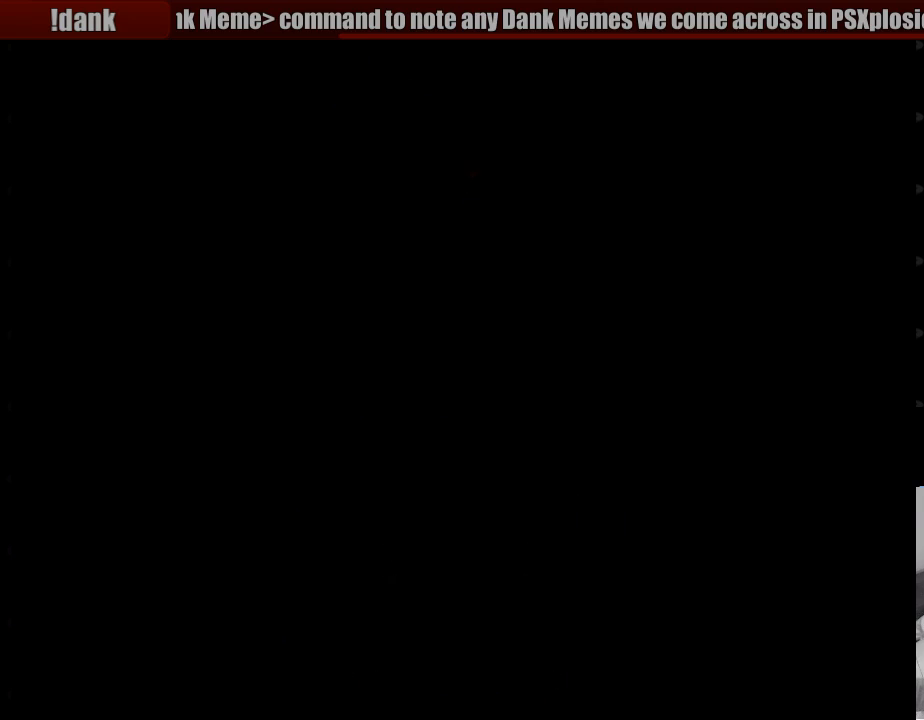
{"buttons": [], "events": []}
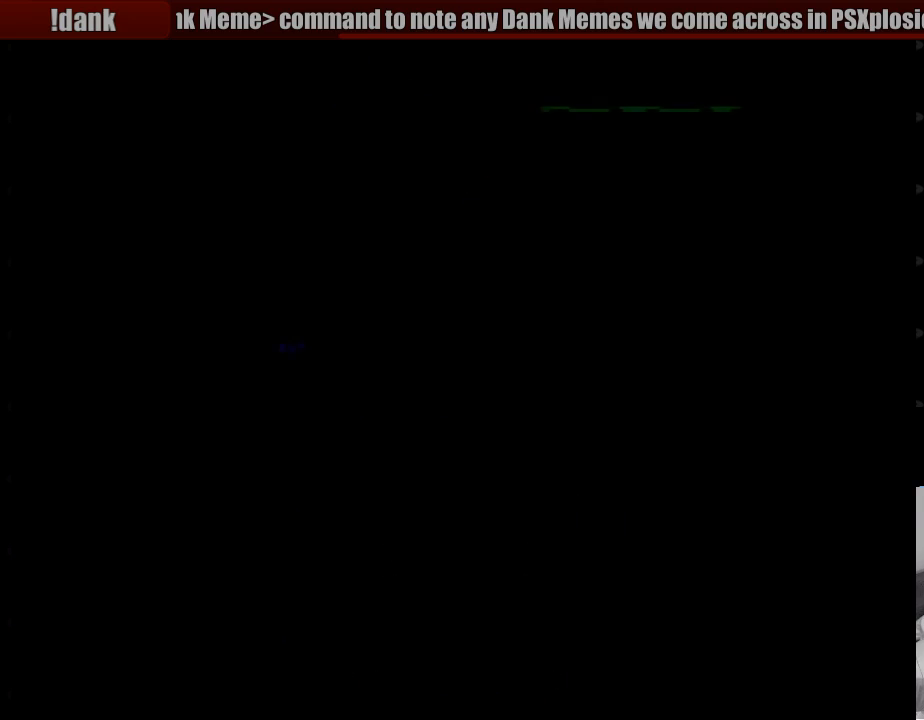
{"buttons": [], "events": []}
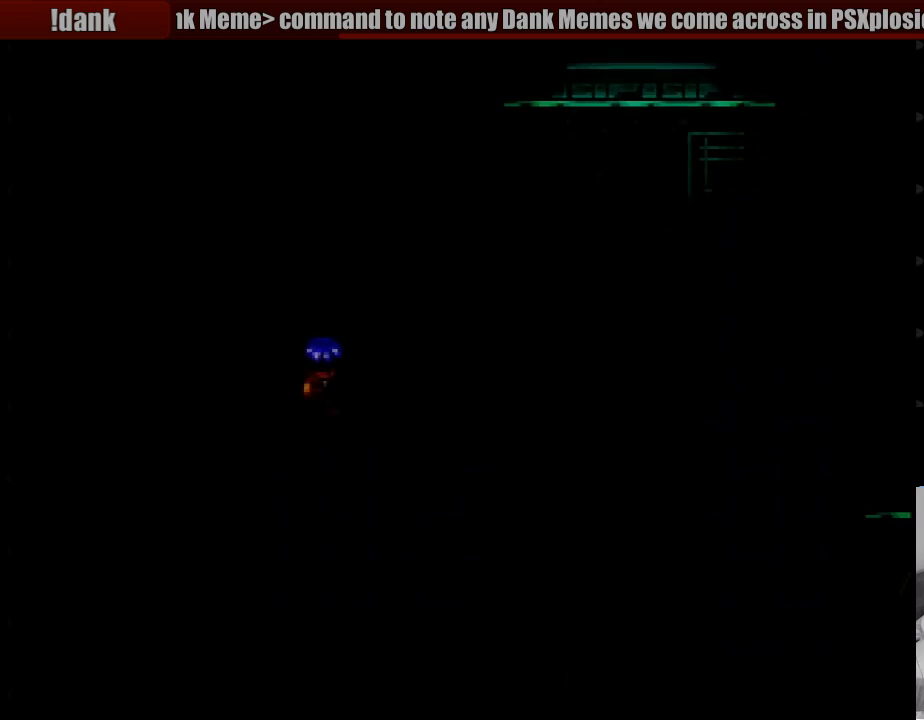
{"buttons": [], "events": []}
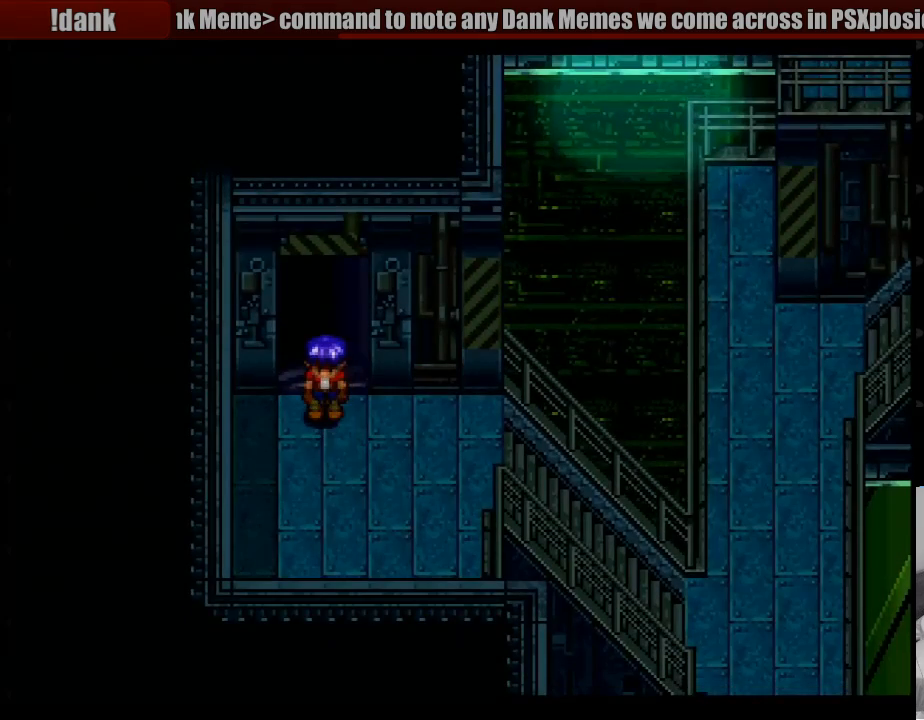
{"buttons": ["DPAD_RIGHT"], "events": [[150, "DPAD_DOWN", "down"], [233, "DPAD_RIGHT", "down"], [333, "DPAD_DOWN", "up"]]}
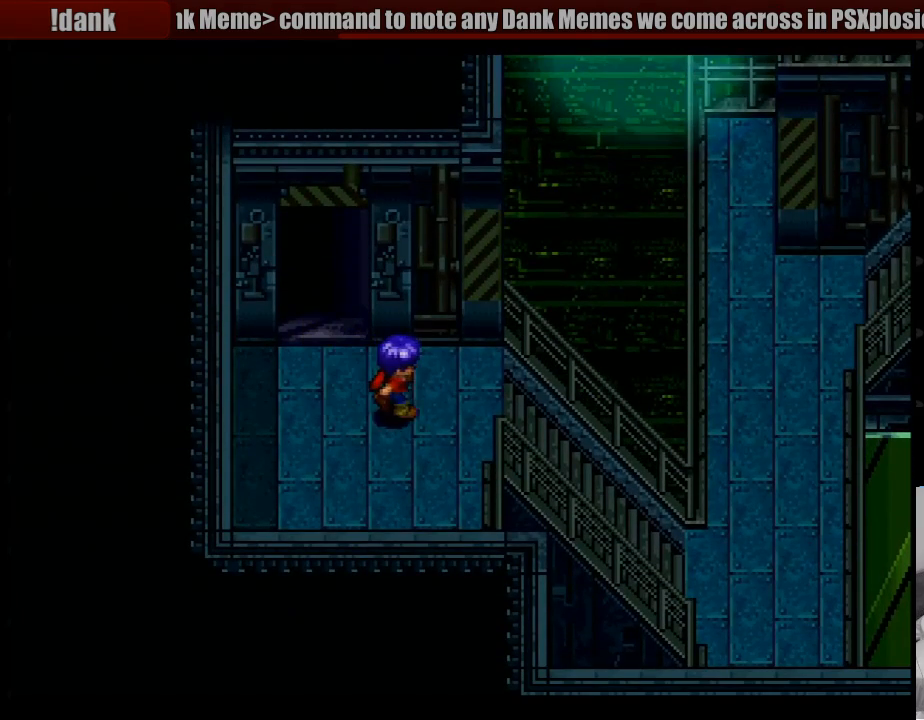
{"buttons": ["CROSS", "DPAD_RIGHT"], "events": [[133, "CROSS", "down"], [250, "DPAD_UP", "down"], [267, "DPAD_UP", "up"]]}
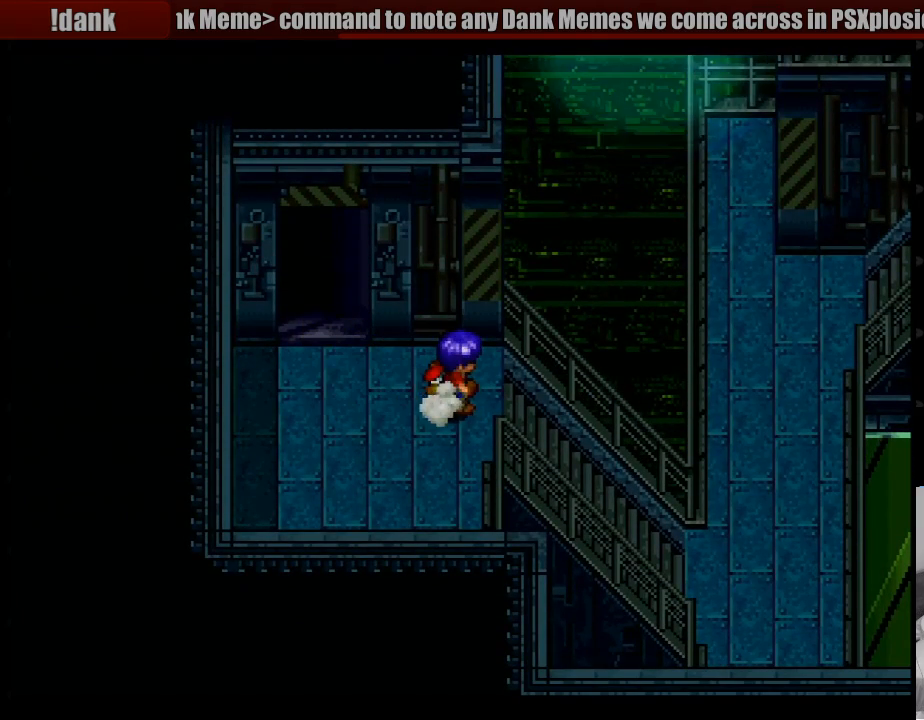
{"buttons": ["DPAD_RIGHT"], "events": [[467, "CROSS", "up"]]}
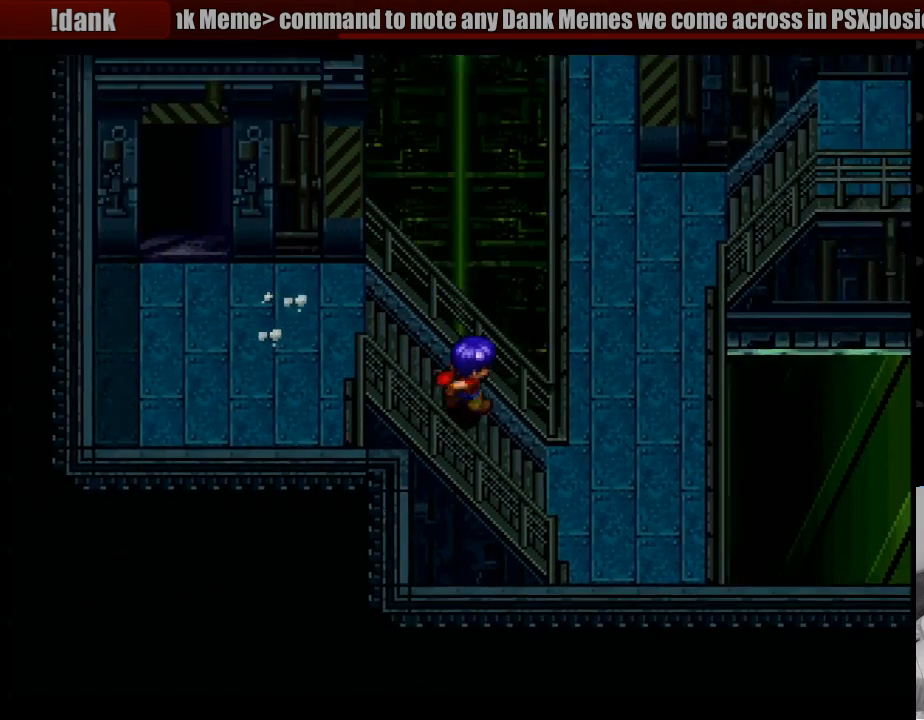
{"buttons": ["DPAD_UP"], "events": [[17, "DPAD_RIGHT", "up"], [233, "DPAD_RIGHT", "down"], [383, "DPAD_UP", "down"], [433, "DPAD_RIGHT", "up"]]}
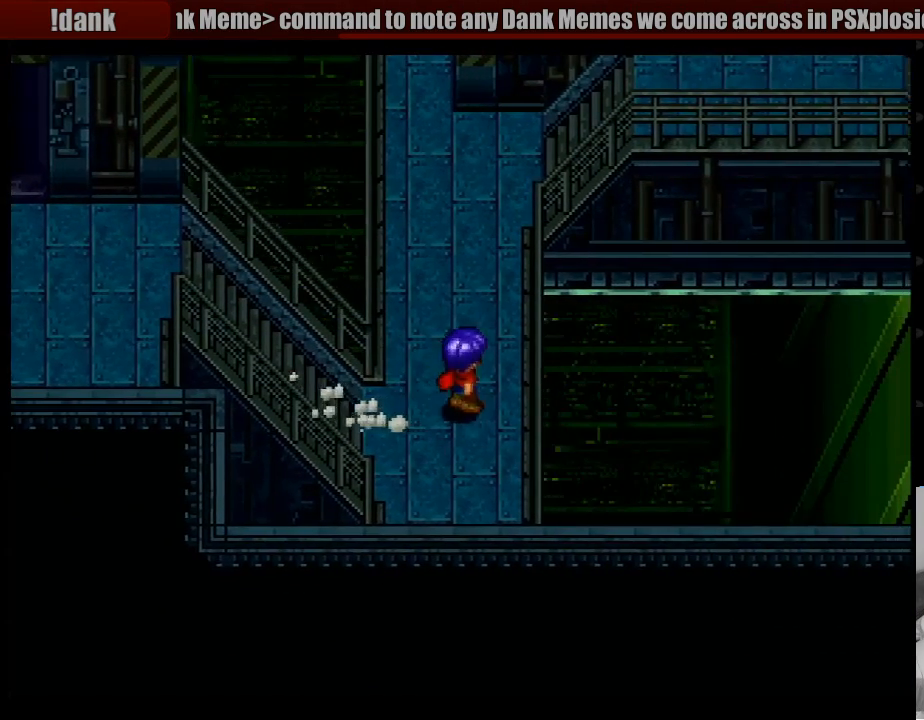
{"buttons": ["DPAD_UP"], "events": []}
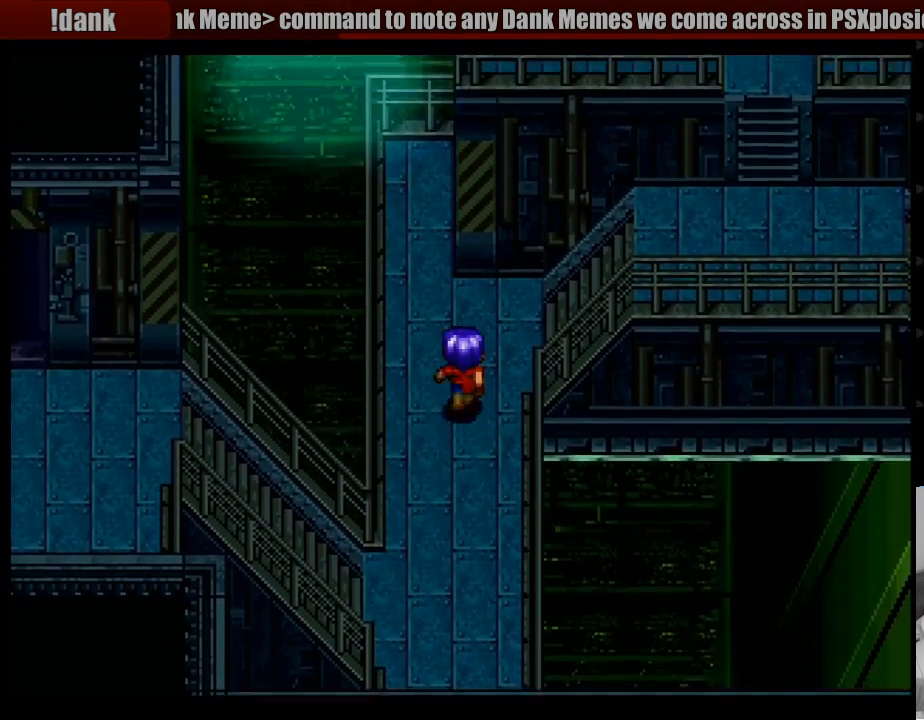
{"buttons": ["DPAD_RIGHT"], "events": [[83, "DPAD_RIGHT", "down"], [133, "DPAD_UP", "up"]]}
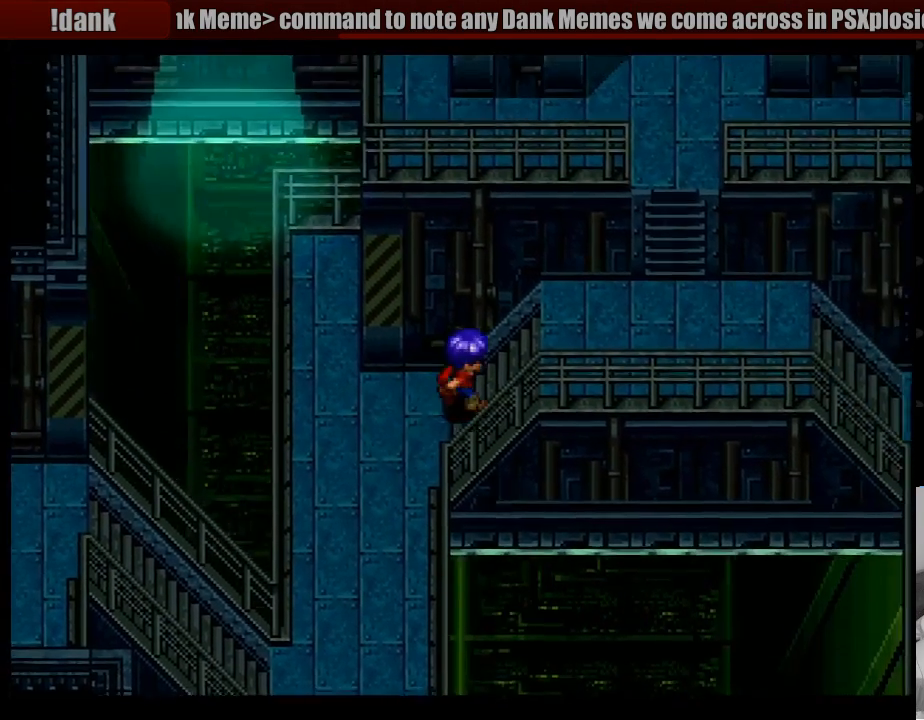
{"buttons": ["DPAD_RIGHT"], "events": []}
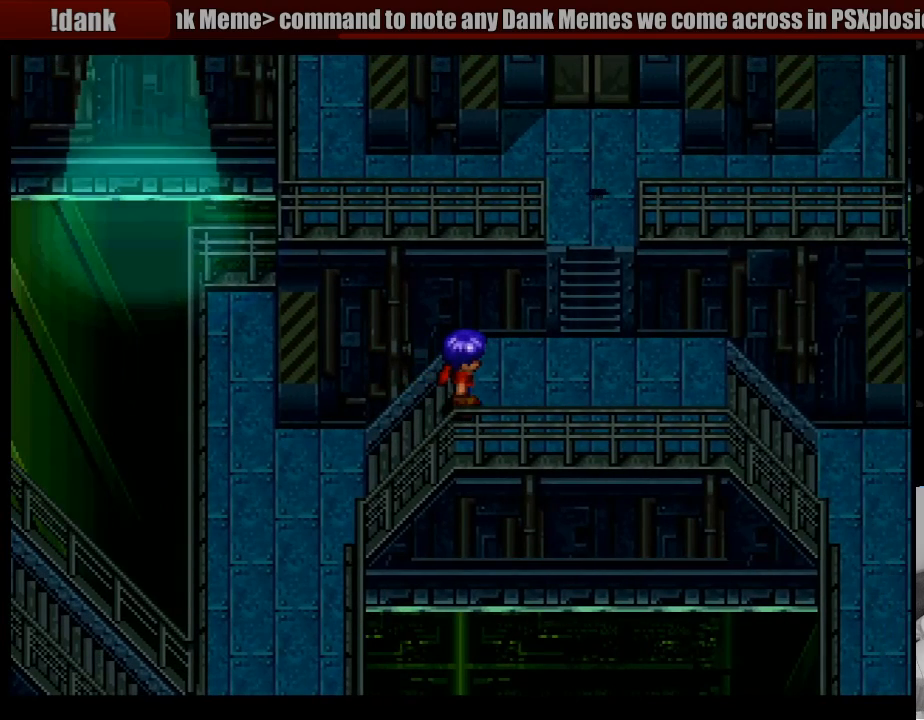
{"buttons": [], "events": [[117, "DPAD_RIGHT", "up"]]}
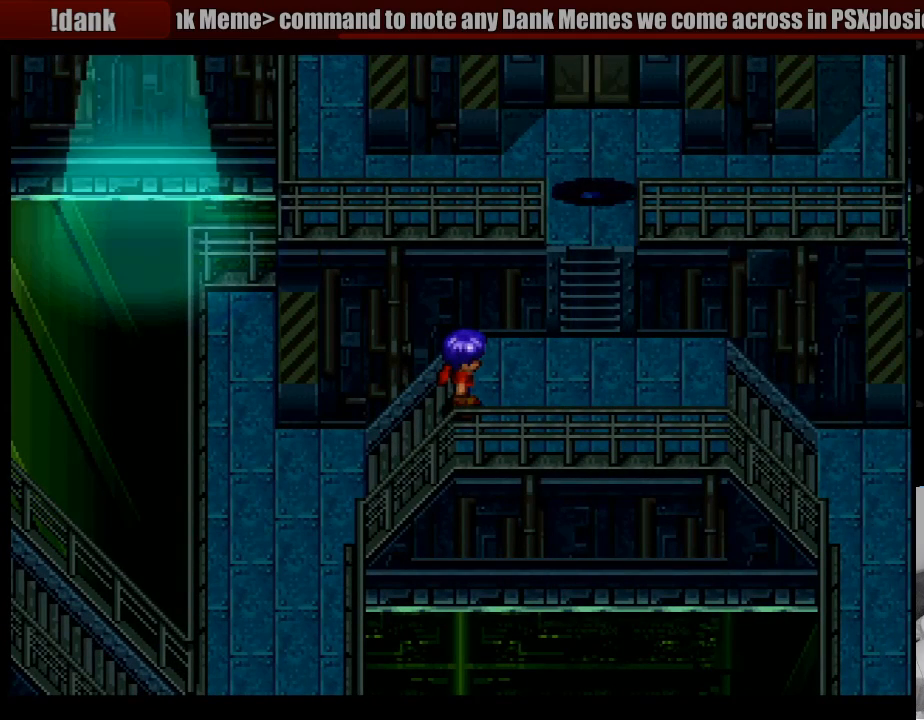
{"buttons": [], "events": []}
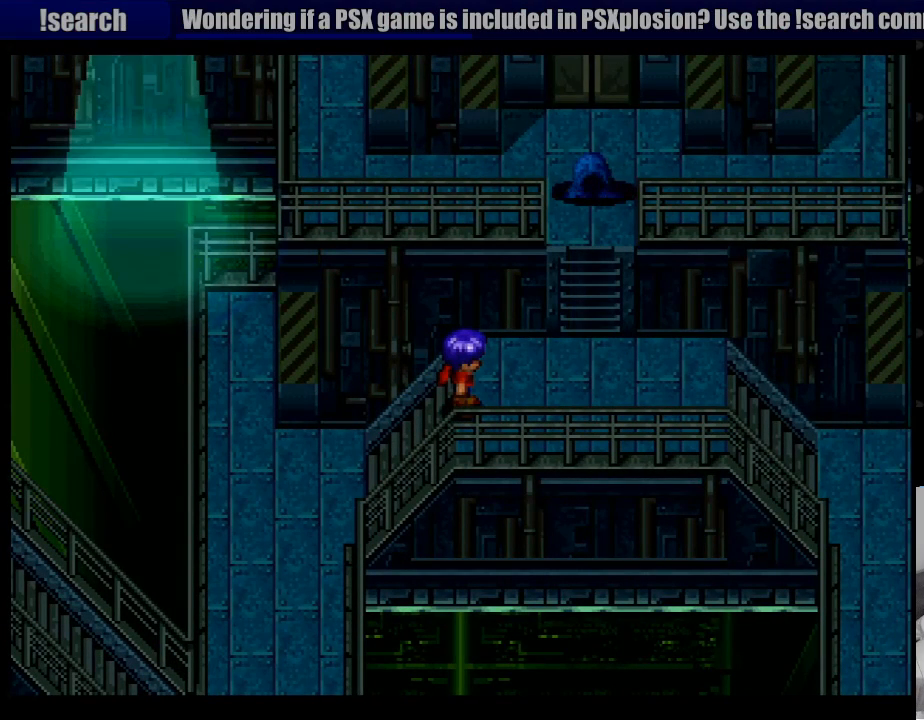
{"buttons": [], "events": []}
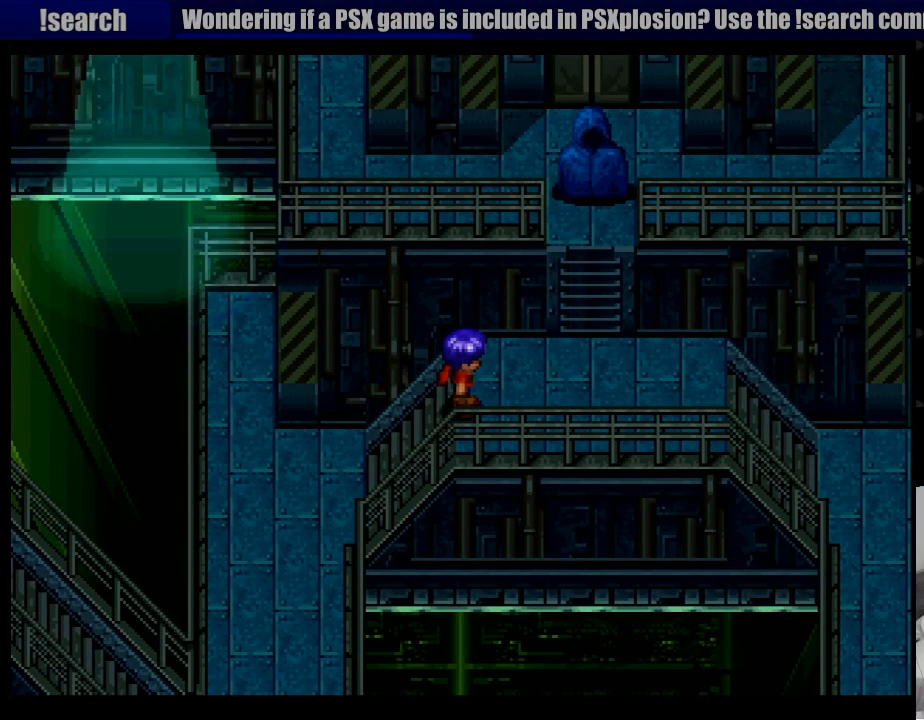
{"buttons": [], "events": []}
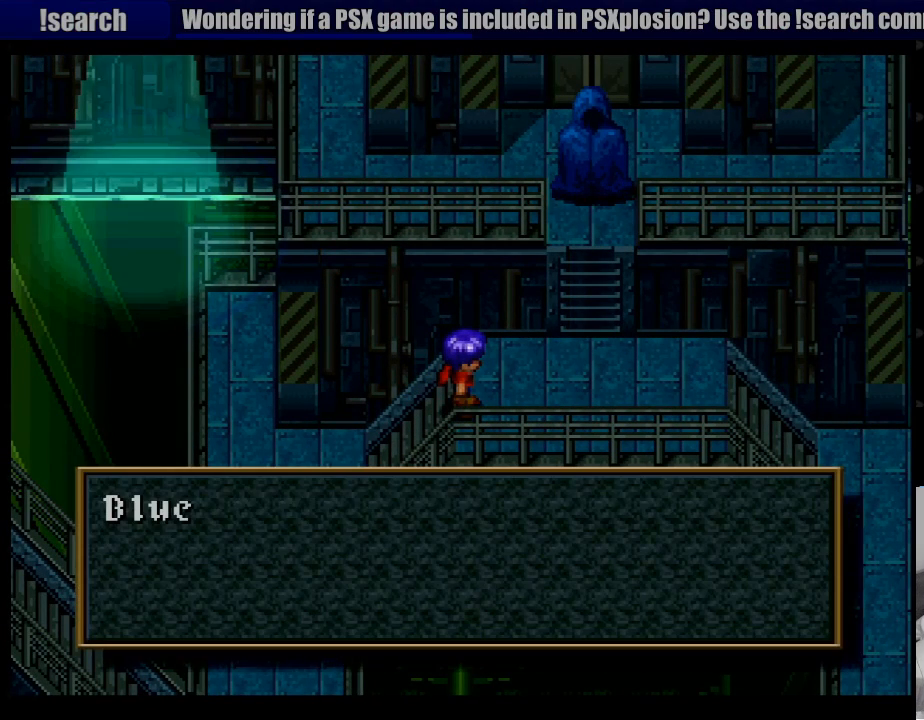
{"buttons": [], "events": []}
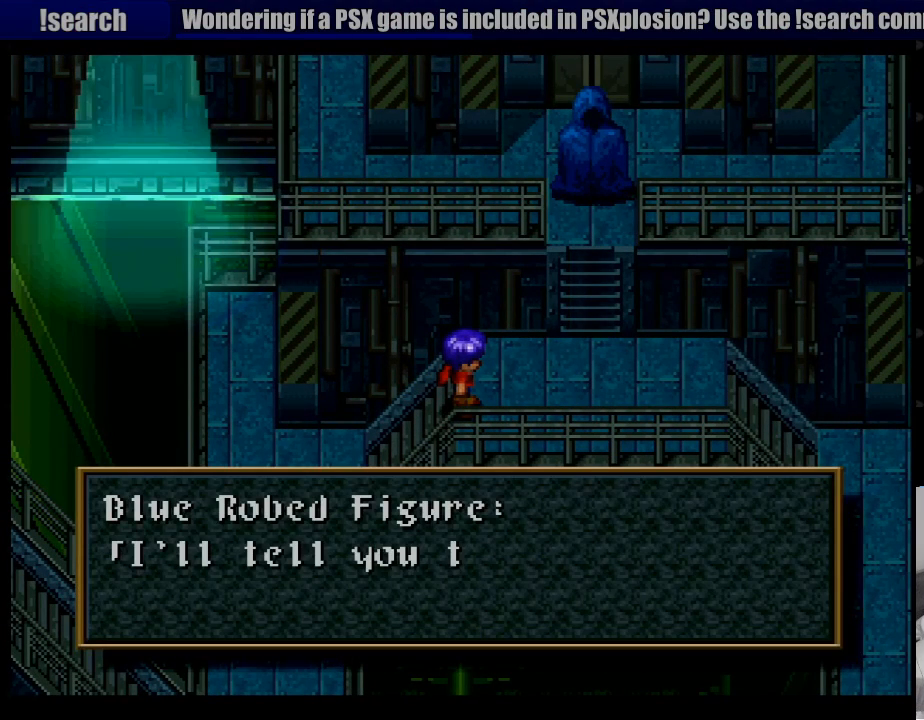
{"buttons": [], "events": []}
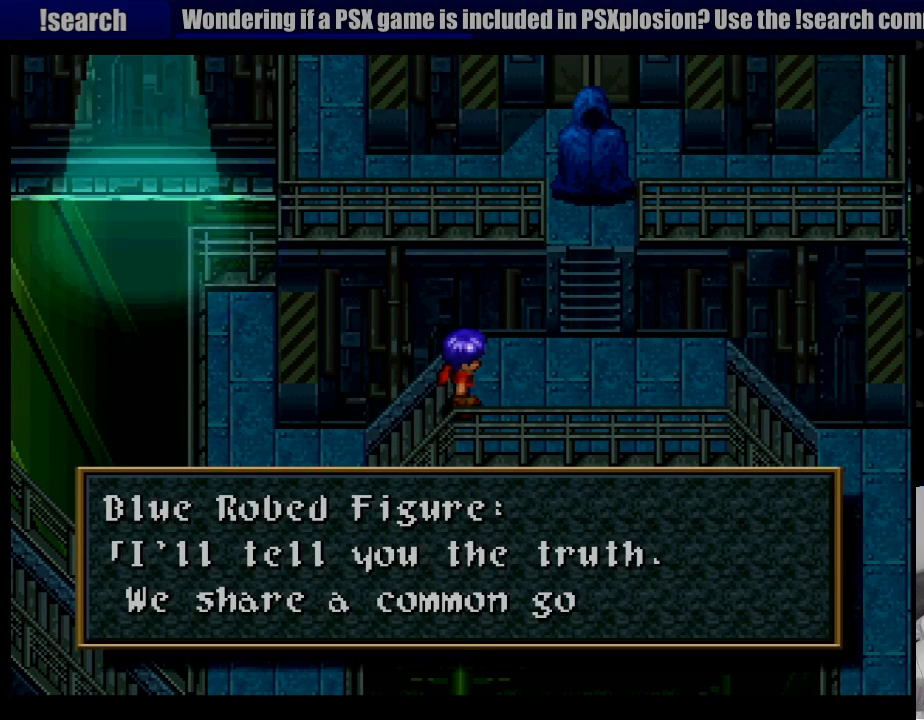
{"buttons": [], "events": []}
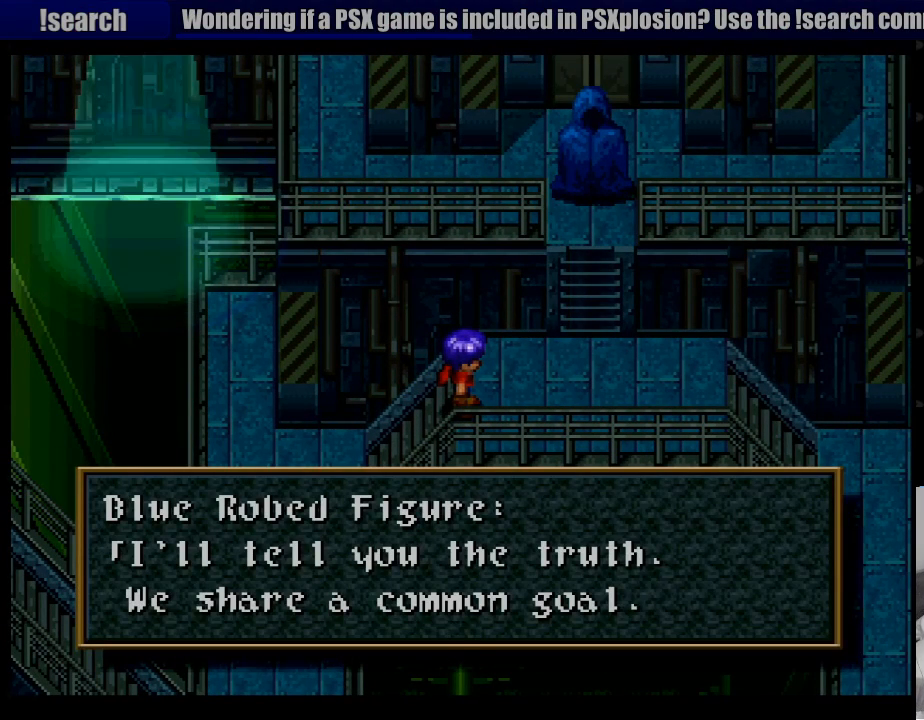
{"buttons": [], "events": []}
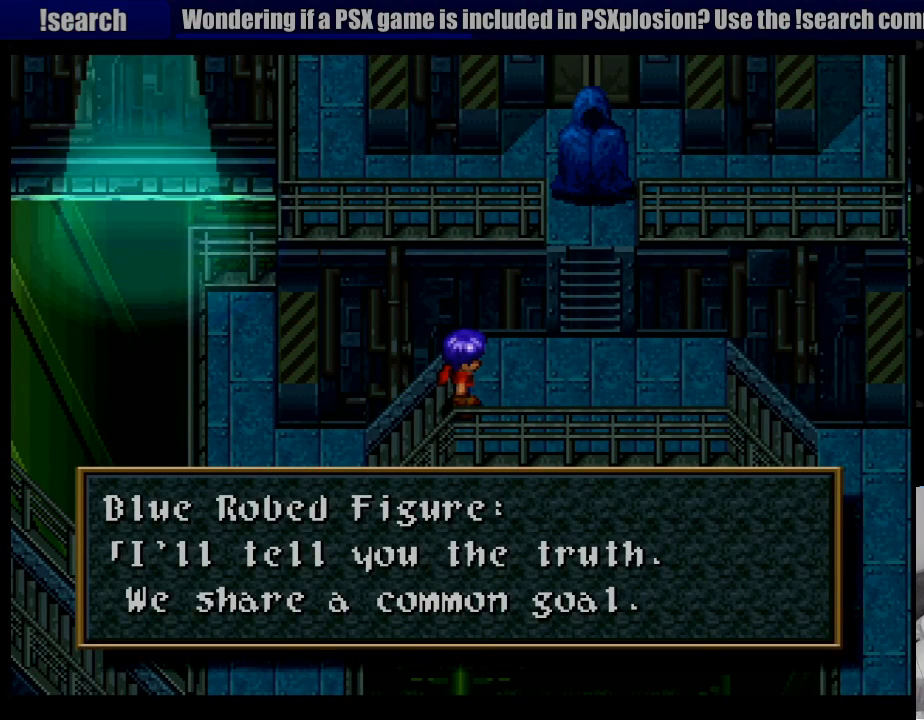
{"buttons": [], "events": []}
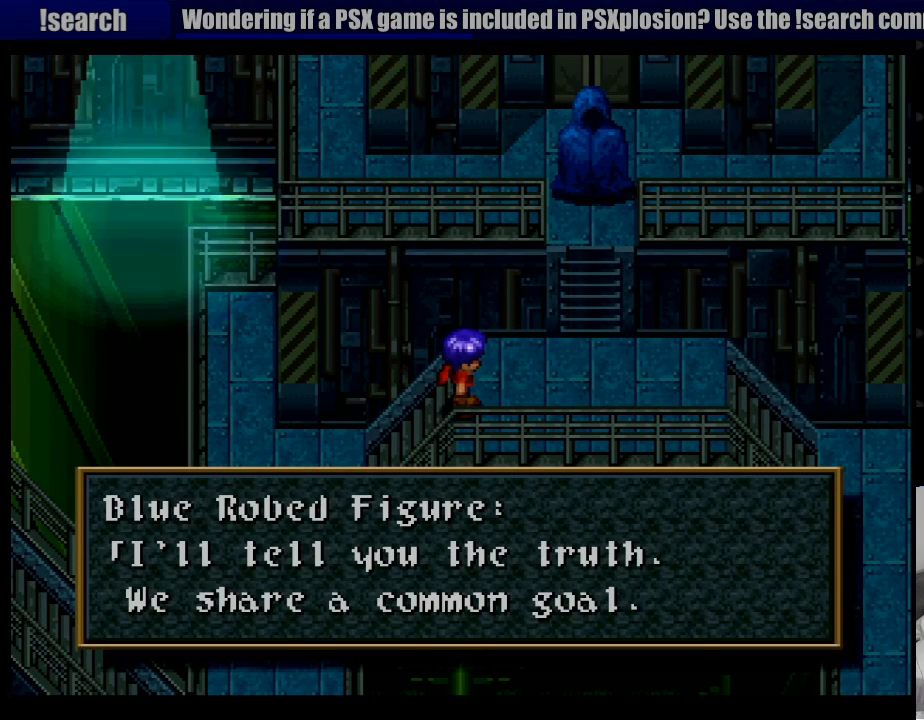
{"buttons": [], "events": []}
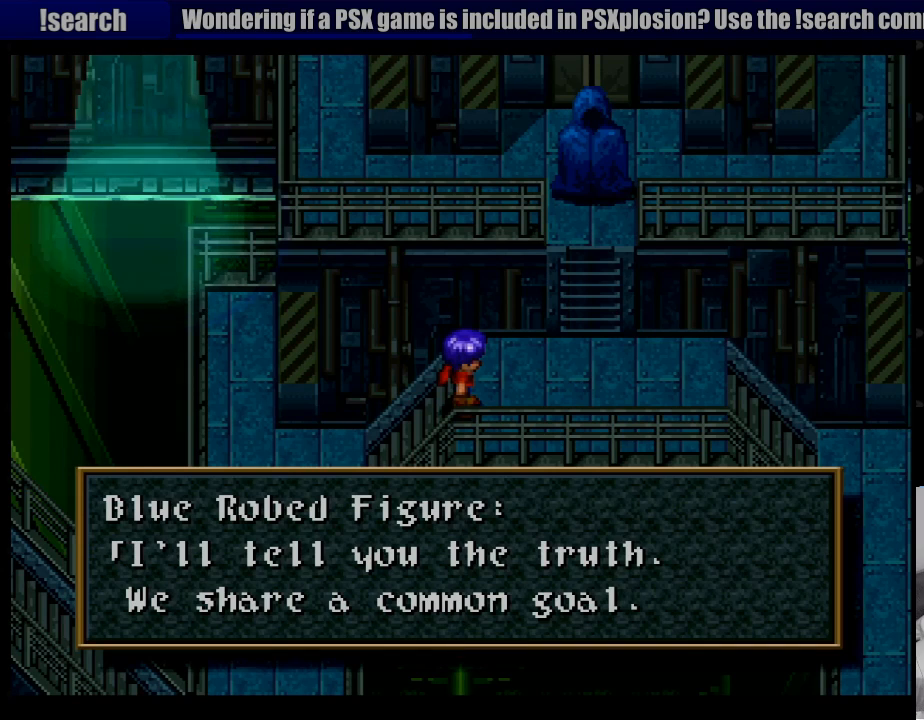
{"buttons": [], "events": [[383, "CROSS", "down"], [500, "CROSS", "up"]]}